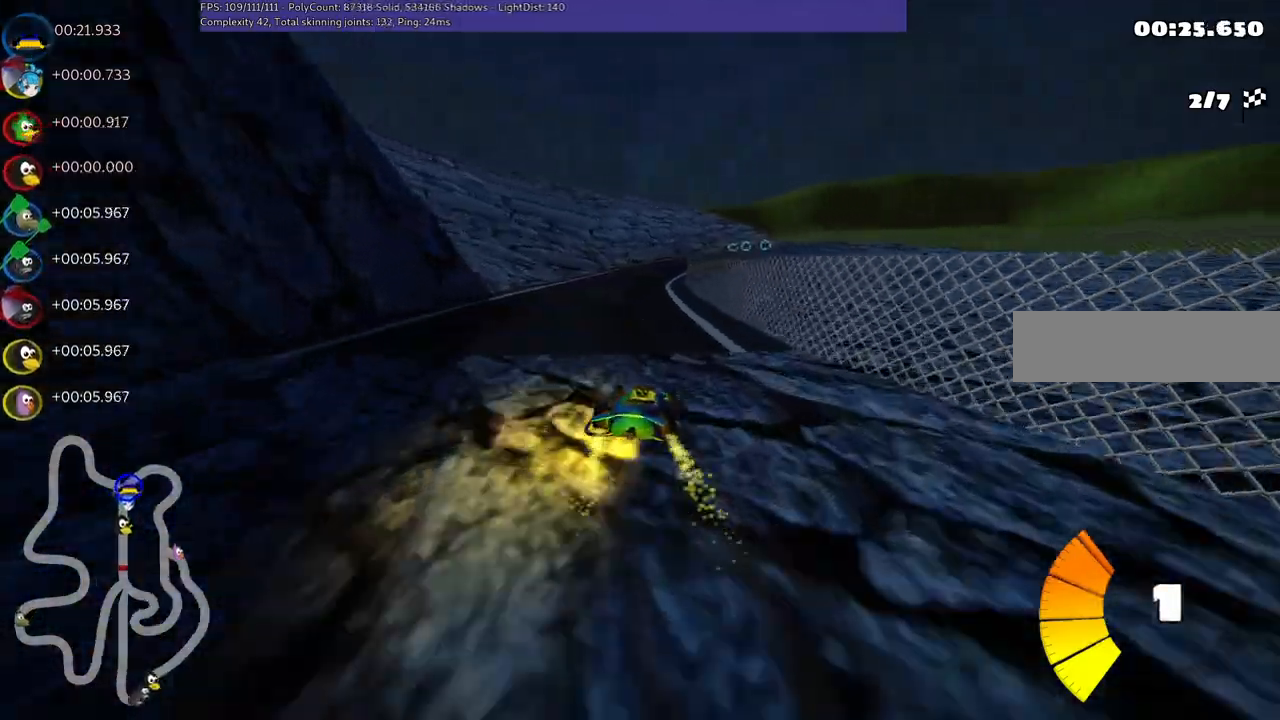
Gameplay with keyboard; each line is a JSON object with the keys held at the frame after it. "events" lists presses ("down") and releases ("up") of ".", "/", "alt_r", "b", "c", "comma", "ctrl_r", "d", "down", "f", "g", "h", "j", "k", "l", "left", "m", "n", "quote", "return", "right", "semicolon", "shift_r", "space", "super", "up" and "v" between this image and that frame as [ms after this image, input, new state], when the widget could be followed in between. No other keys are recorded. Mouse input is not recorded.
{"keys": ["left", "m", "up"], "events": [[16, "right", "down"], [166, "right", "up"]]}
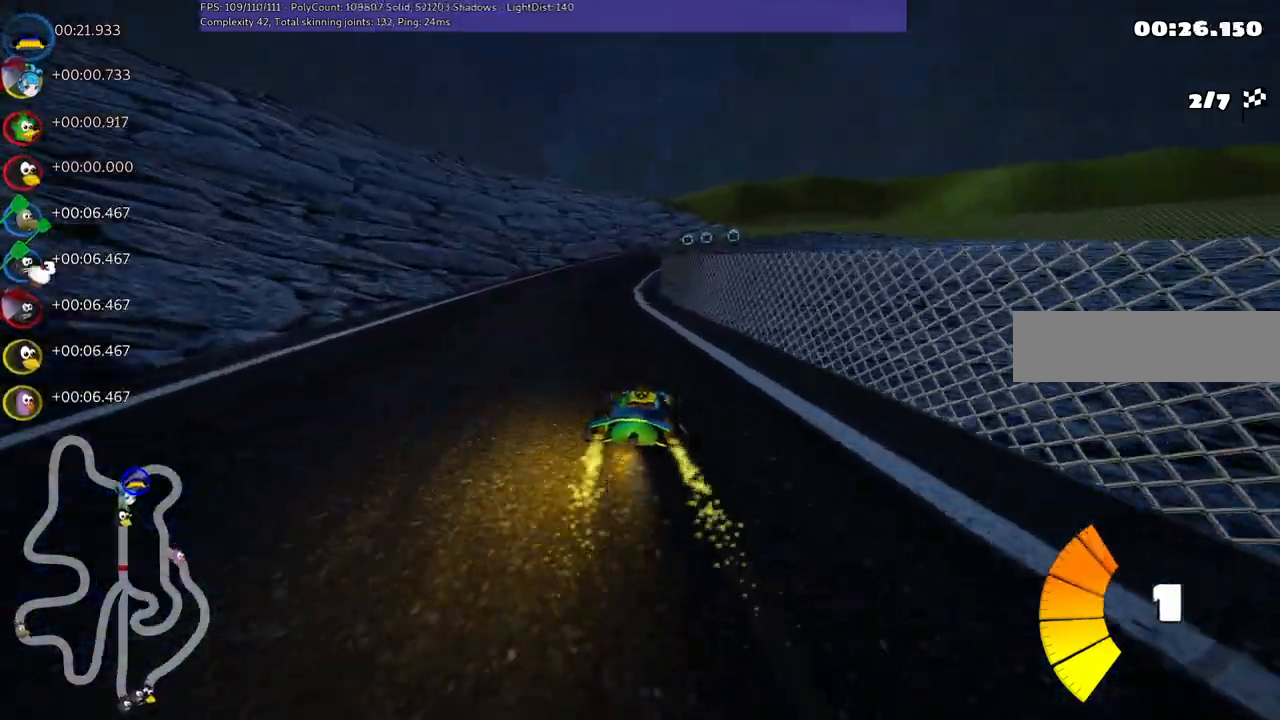
{"keys": ["left", "m", "right", "up"], "events": [[416, "right", "down"]]}
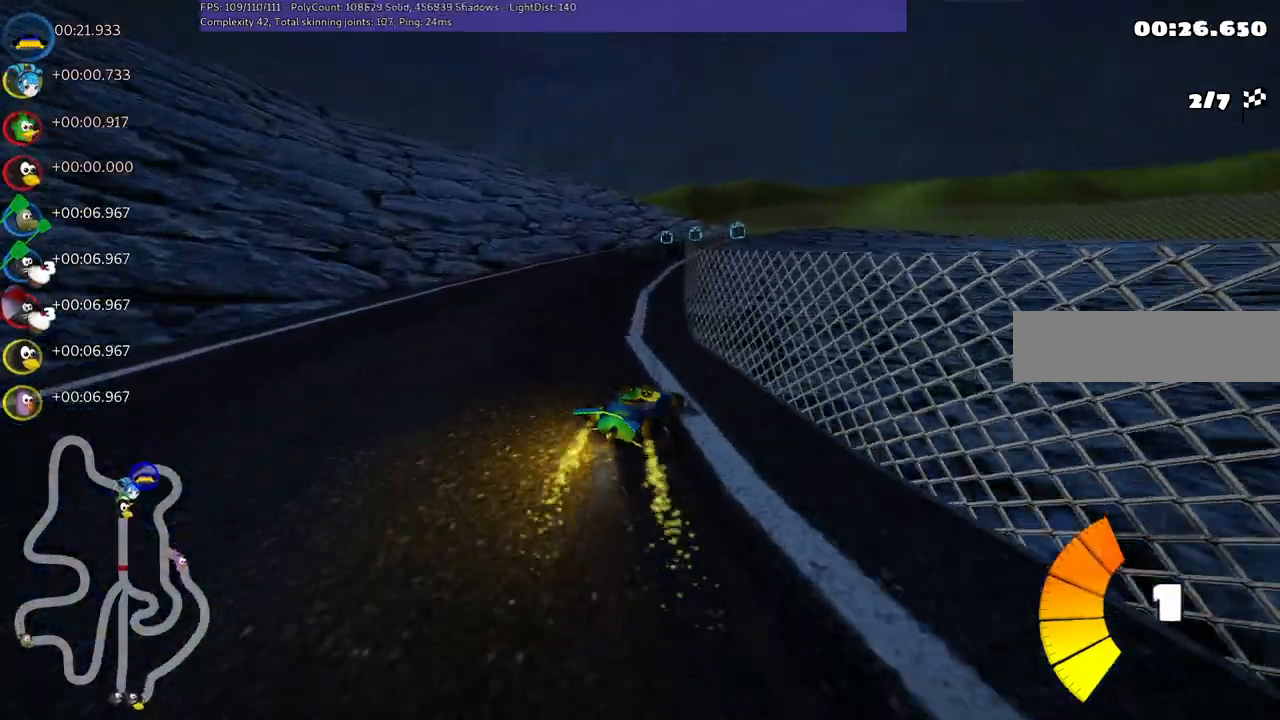
{"keys": ["left", "m", "up"], "events": [[100, "right", "up"], [200, "right", "down"], [400, "right", "up"]]}
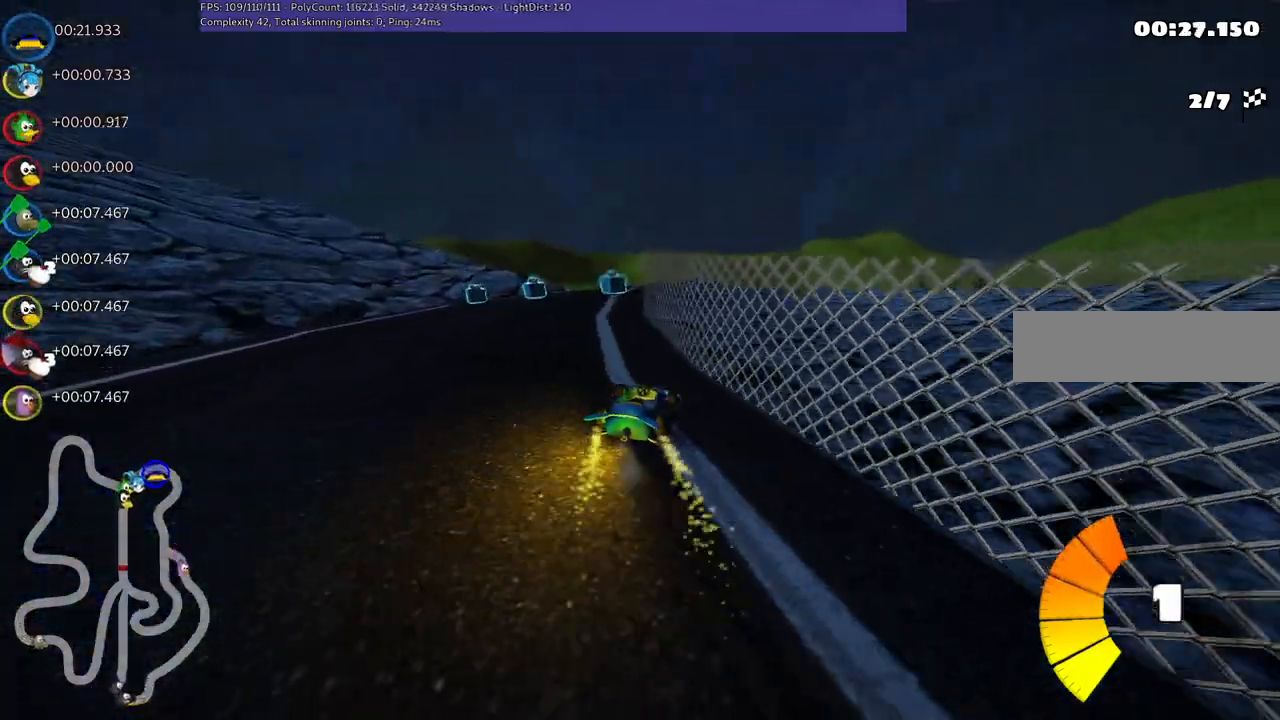
{"keys": ["left", "m", "right", "up"], "events": [[33, "right", "down"], [166, "right", "up"], [266, "right", "down"]]}
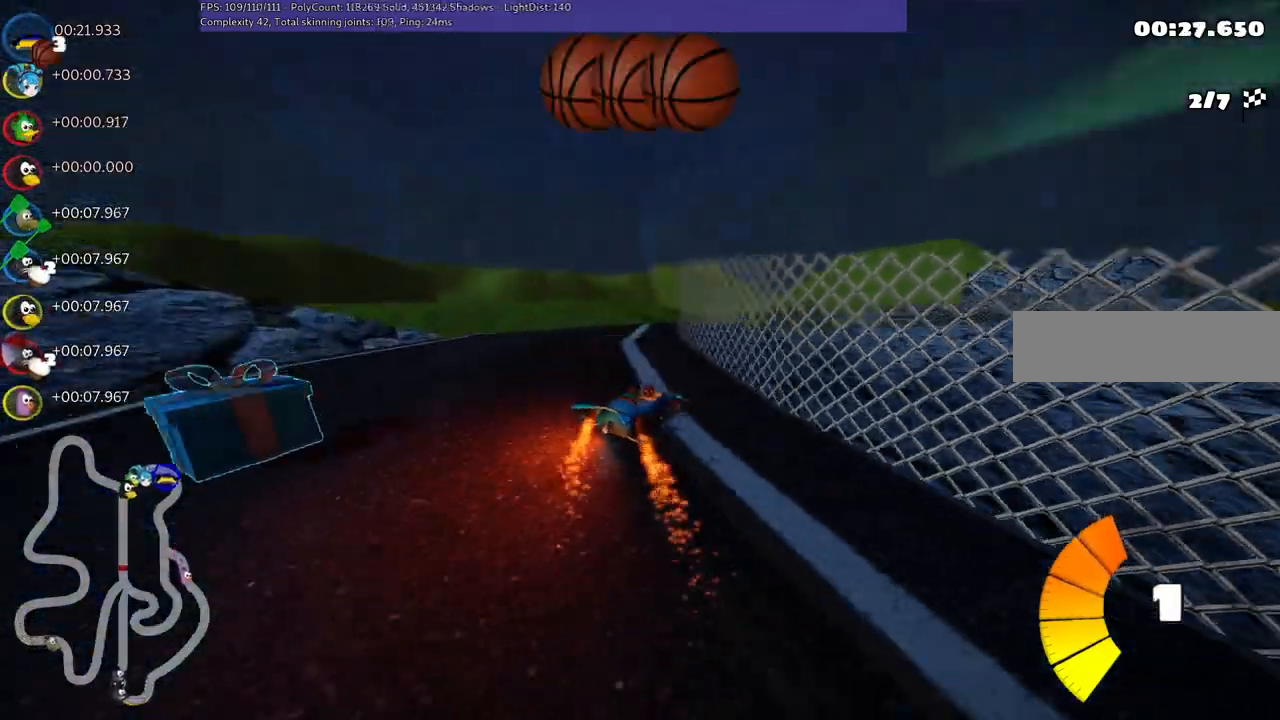
{"keys": ["right", "up"], "events": [[150, "n", "down"], [200, "m", "up"], [233, "left", "up"], [233, "right", "up"], [433, "n", "up"], [483, "right", "down"]]}
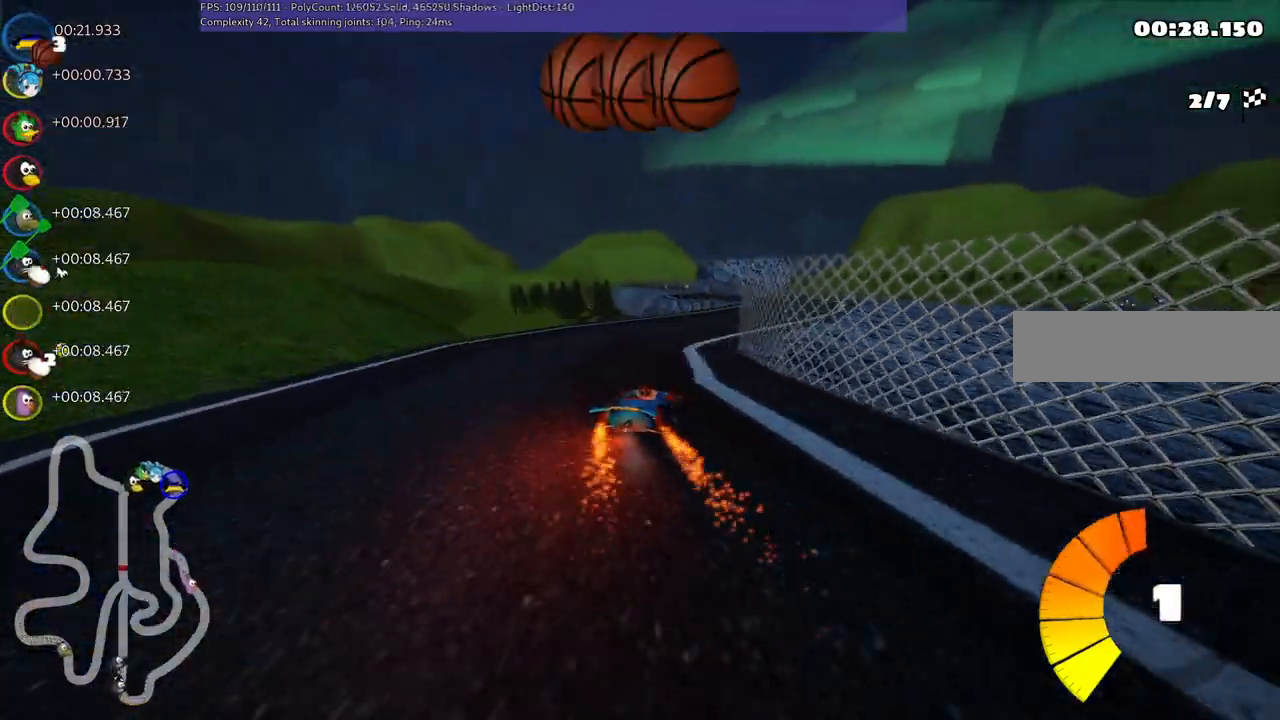
{"keys": ["m", "right", "up"], "events": [[300, "right", "up"], [350, "left", "down"], [350, "m", "down"], [450, "right", "down"], [483, "left", "up"]]}
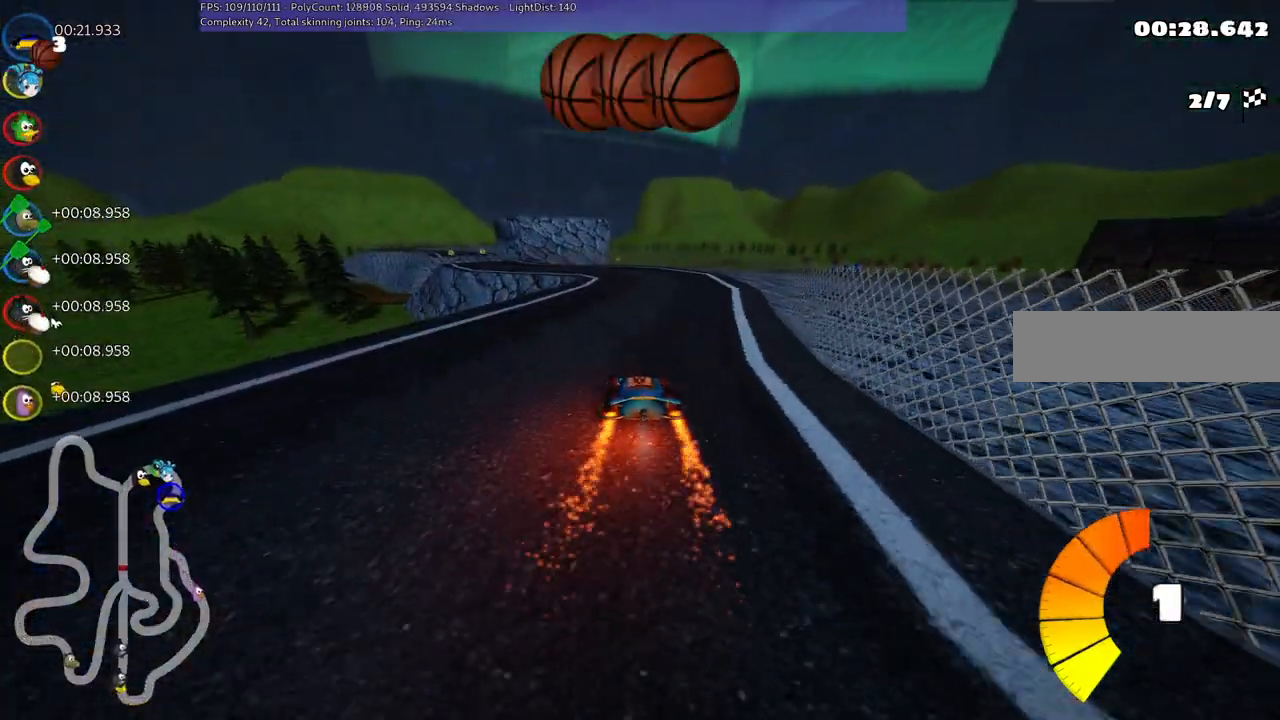
{"keys": ["m", "right", "up"], "events": [[216, "left", "down"], [366, "left", "up"]]}
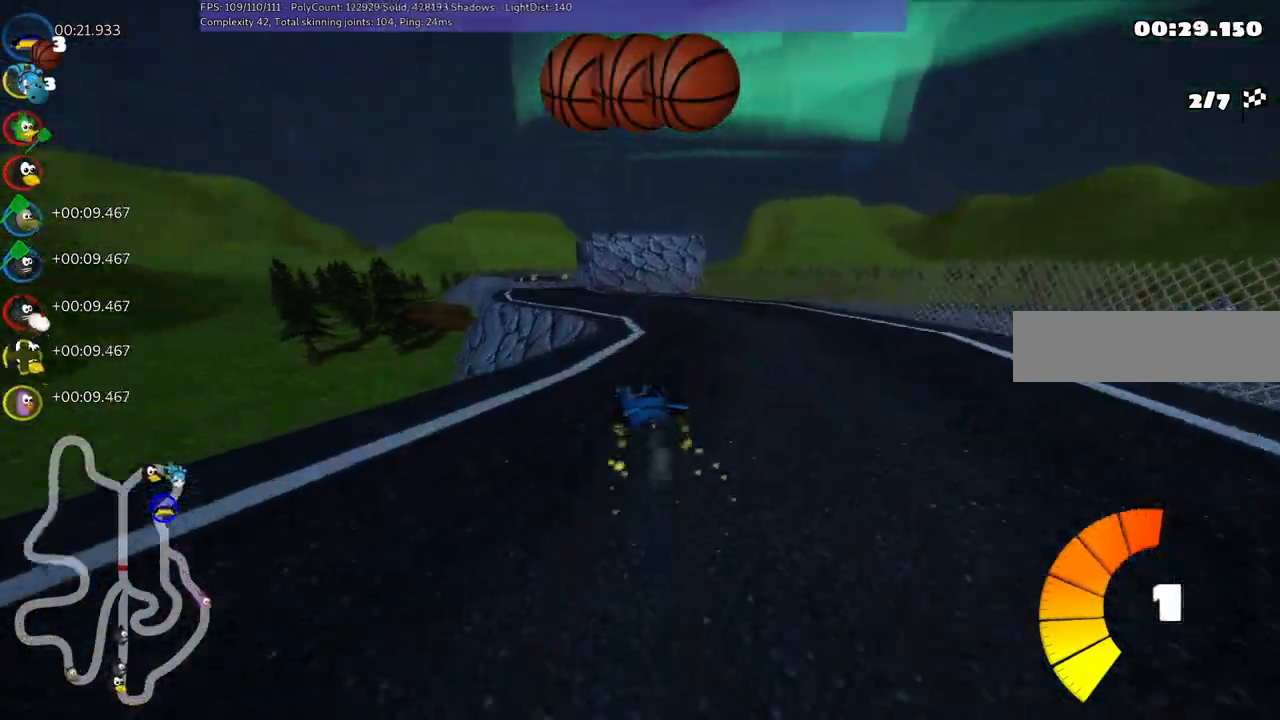
{"keys": ["m", "up"], "events": [[300, "left", "down"], [433, "left", "up"], [483, "right", "up"]]}
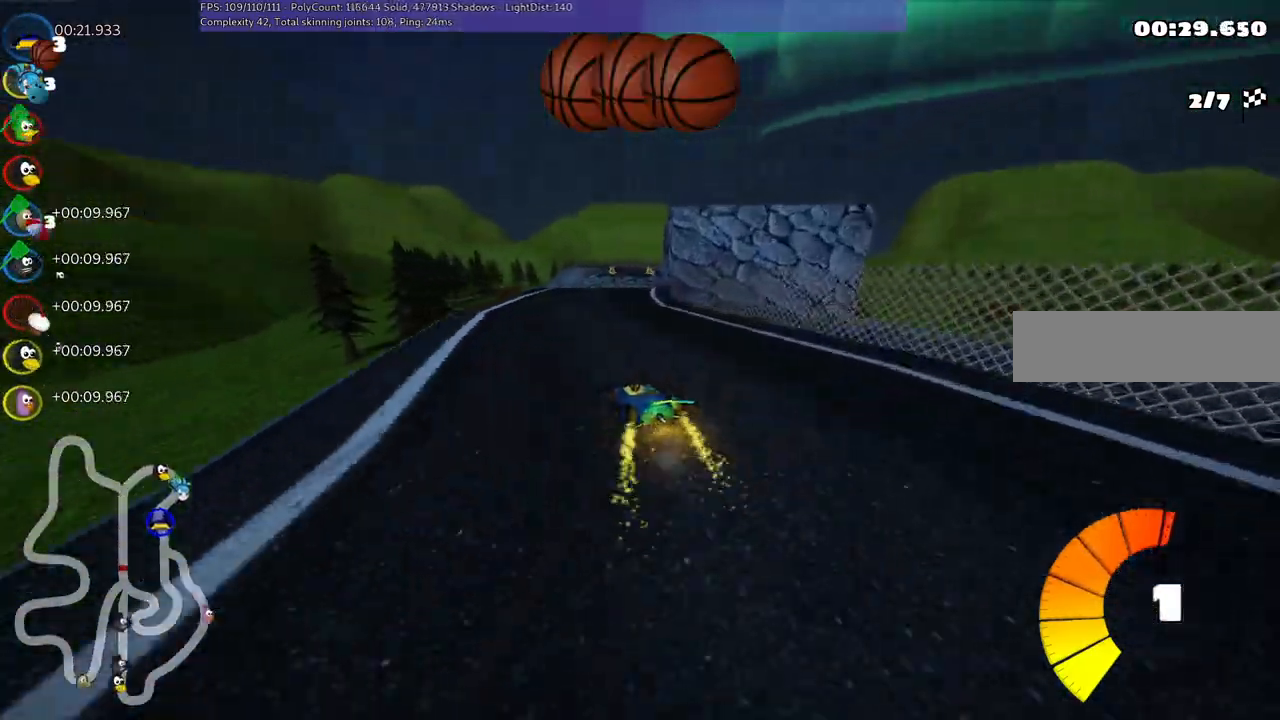
{"keys": ["up"], "events": [[83, "m", "up"], [300, "right", "down"], [350, "right", "up"]]}
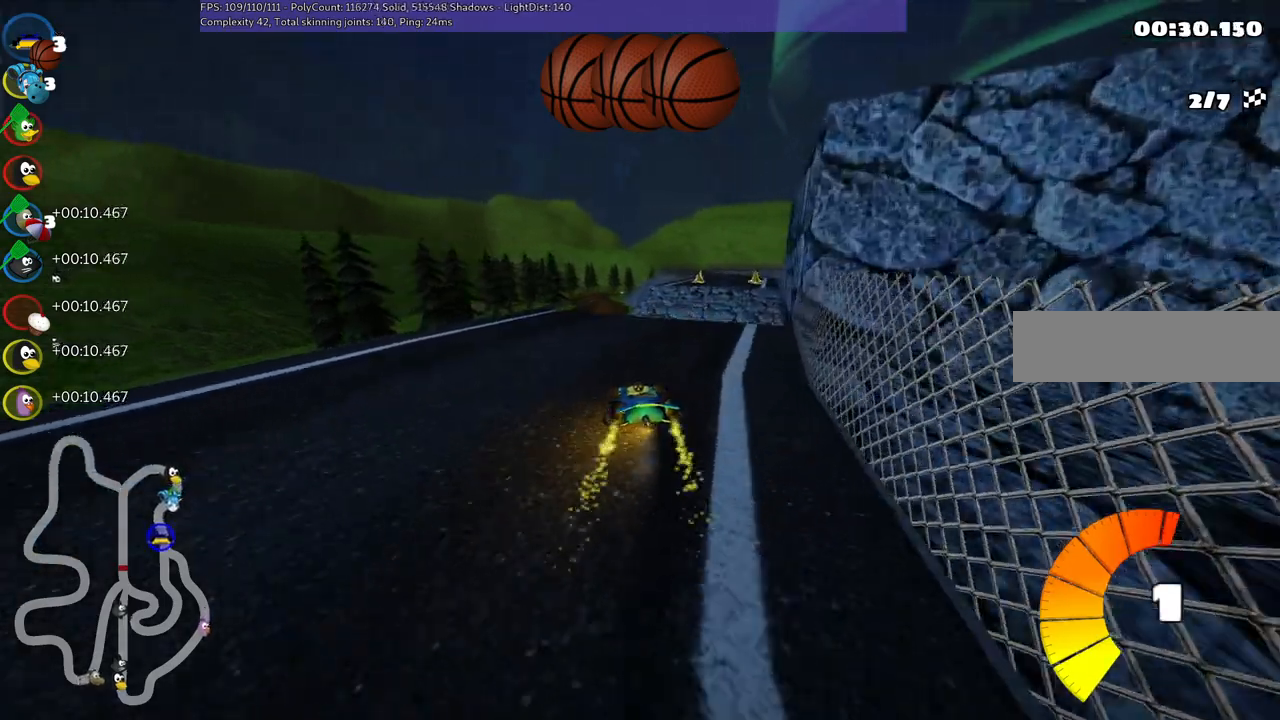
{"keys": ["left", "m", "up"], "events": [[33, "left", "down"], [233, "left", "up"], [233, "m", "down"], [266, "right", "down"], [366, "left", "down"], [466, "right", "up"]]}
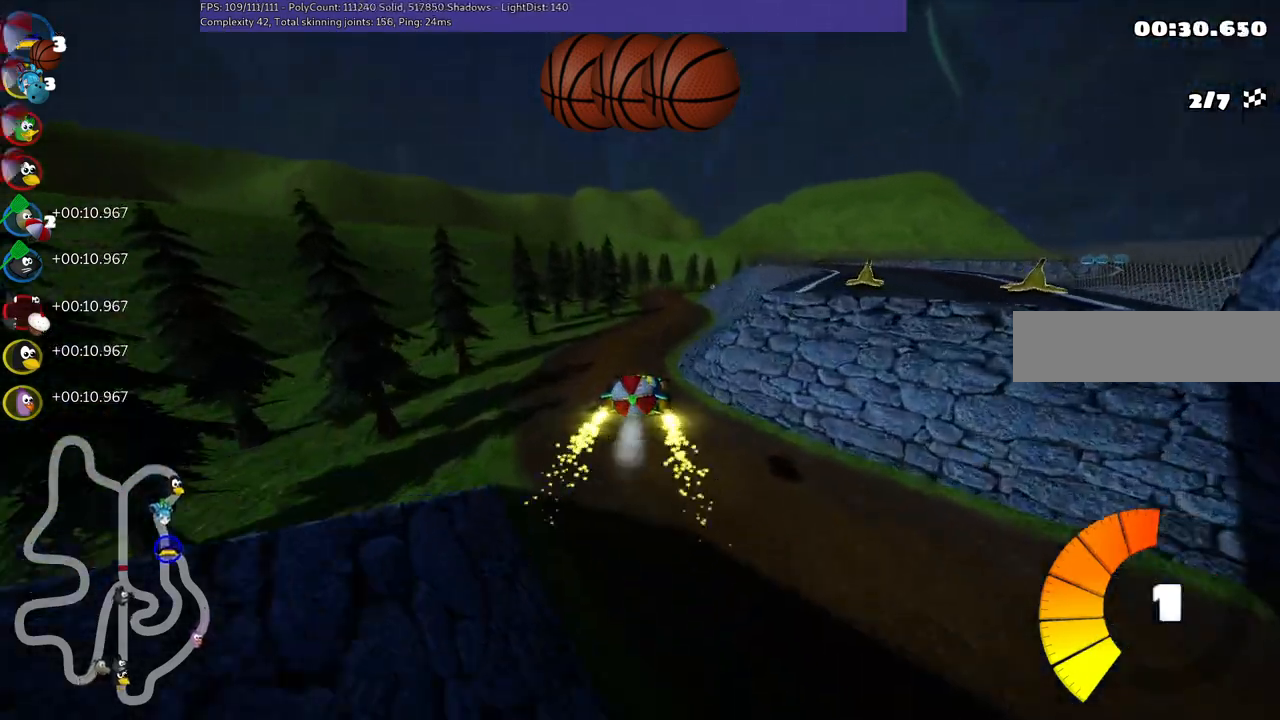
{"keys": ["left", "m", "up"], "events": []}
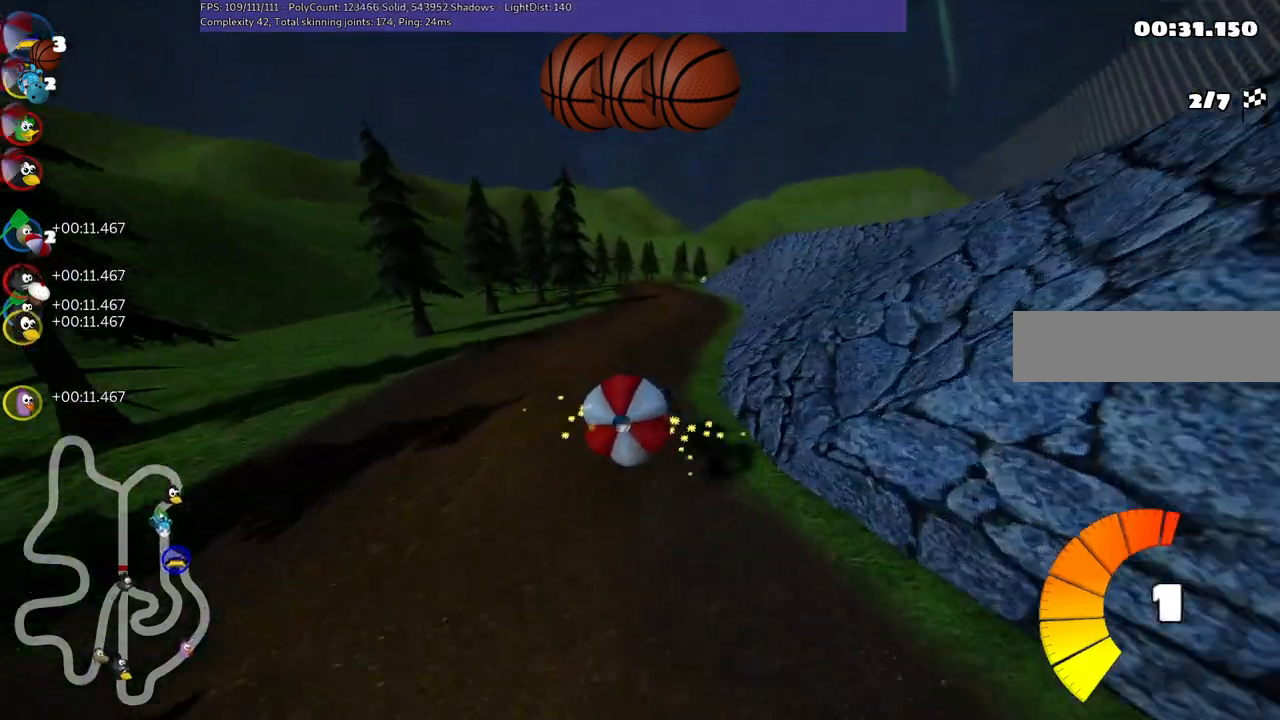
{"keys": ["left", "m", "up"], "events": []}
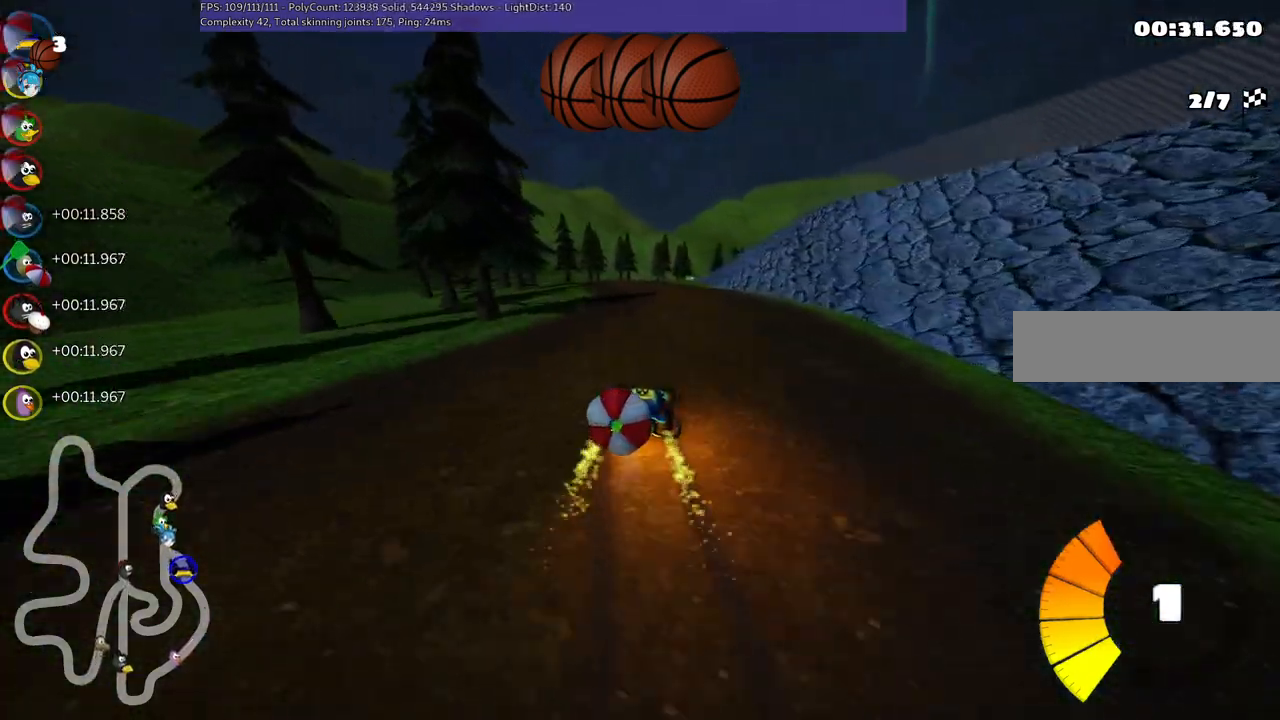
{"keys": ["left", "m", "up"], "events": []}
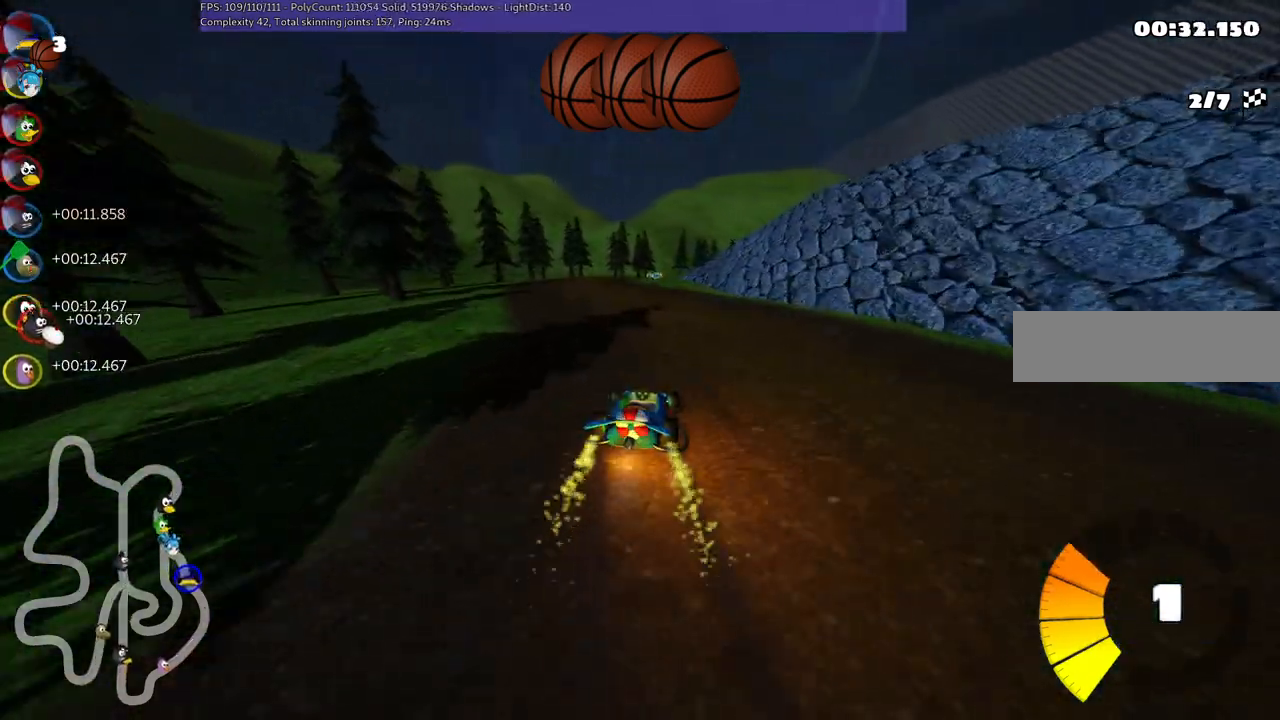
{"keys": ["left", "up"], "events": [[16, "m", "up"], [200, "left", "up"], [483, "left", "down"]]}
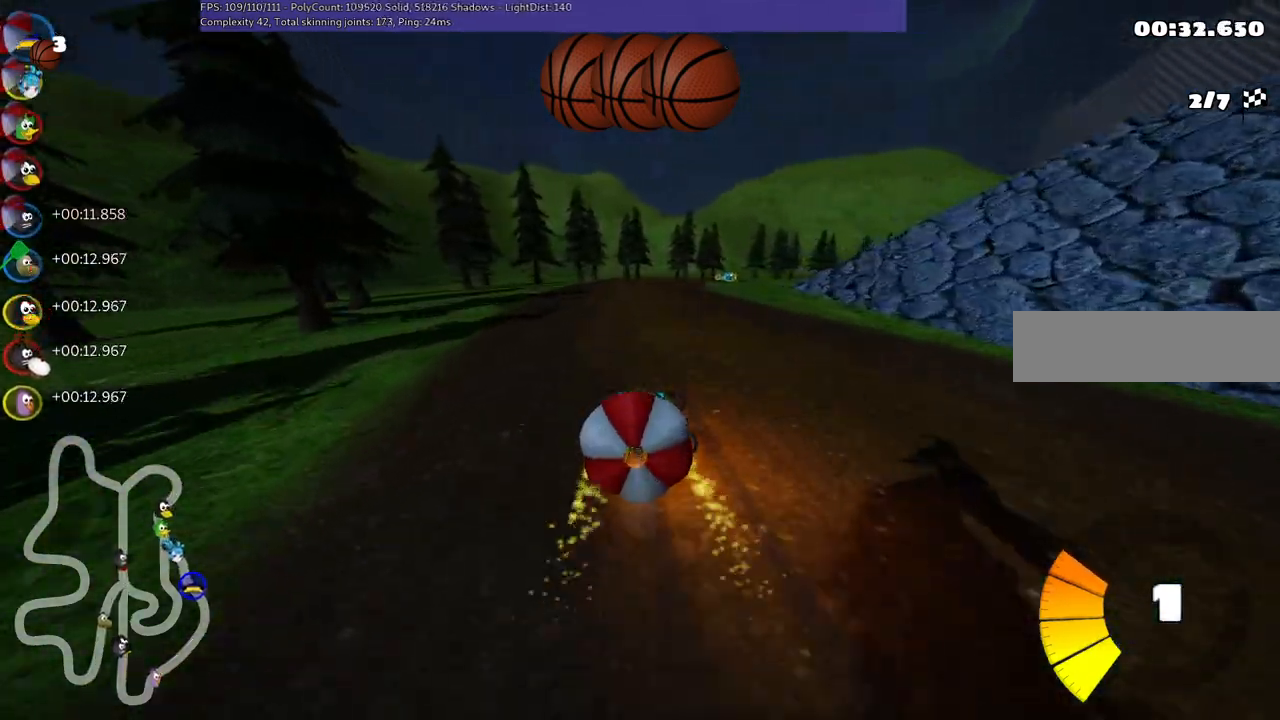
{"keys": ["left", "m", "up"], "events": [[266, "left", "up"], [316, "m", "down"], [316, "right", "down"], [433, "left", "down"], [500, "right", "up"]]}
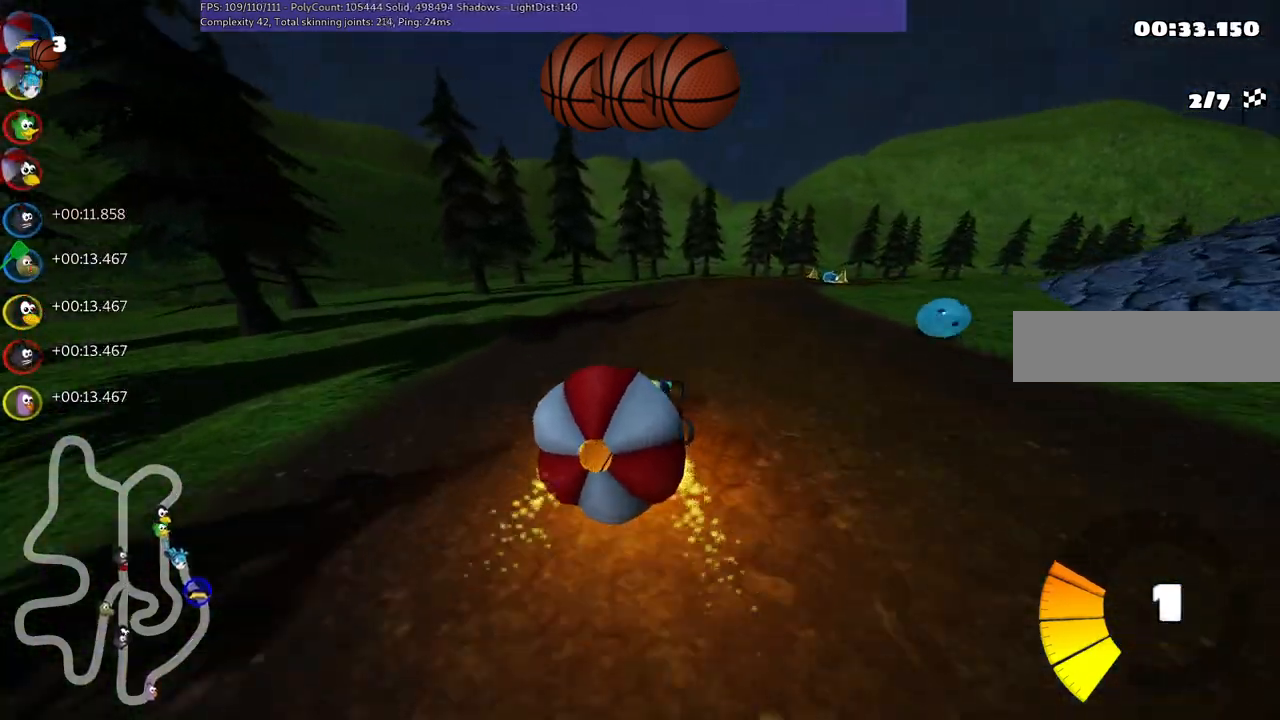
{"keys": ["left", "m", "up"], "events": [[183, "right", "down"], [316, "right", "up"]]}
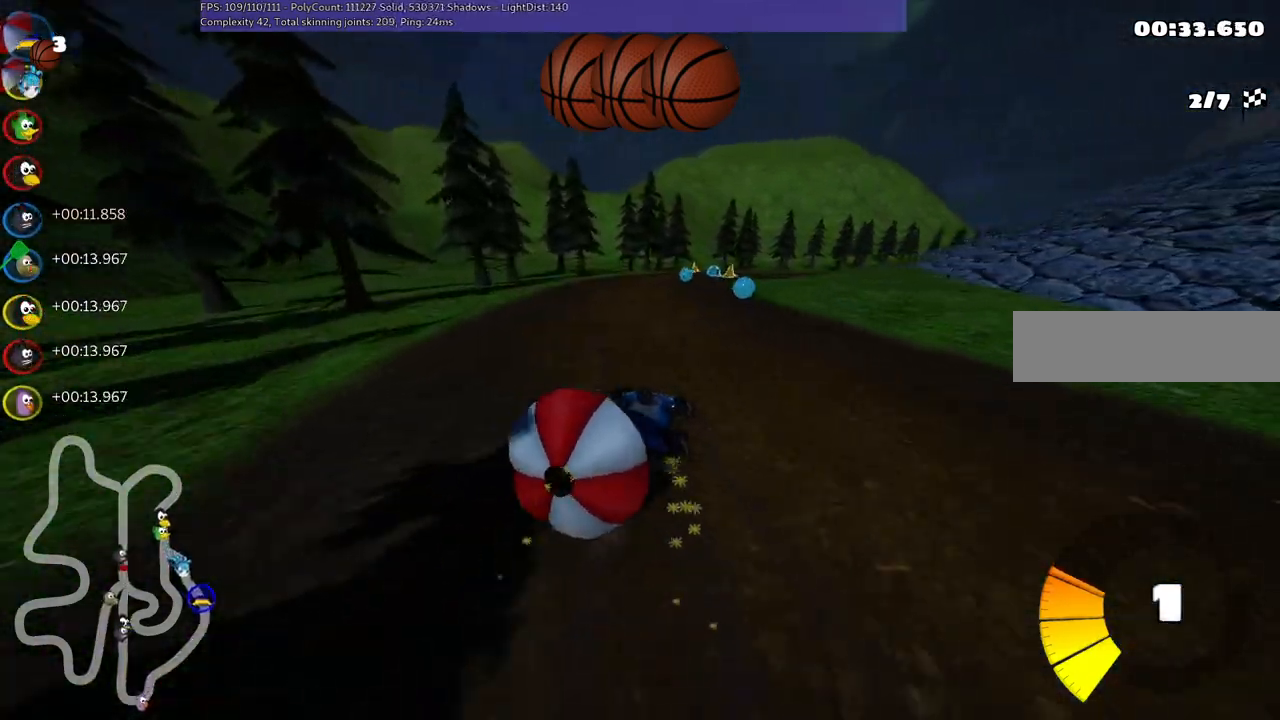
{"keys": ["left", "m", "up"], "events": []}
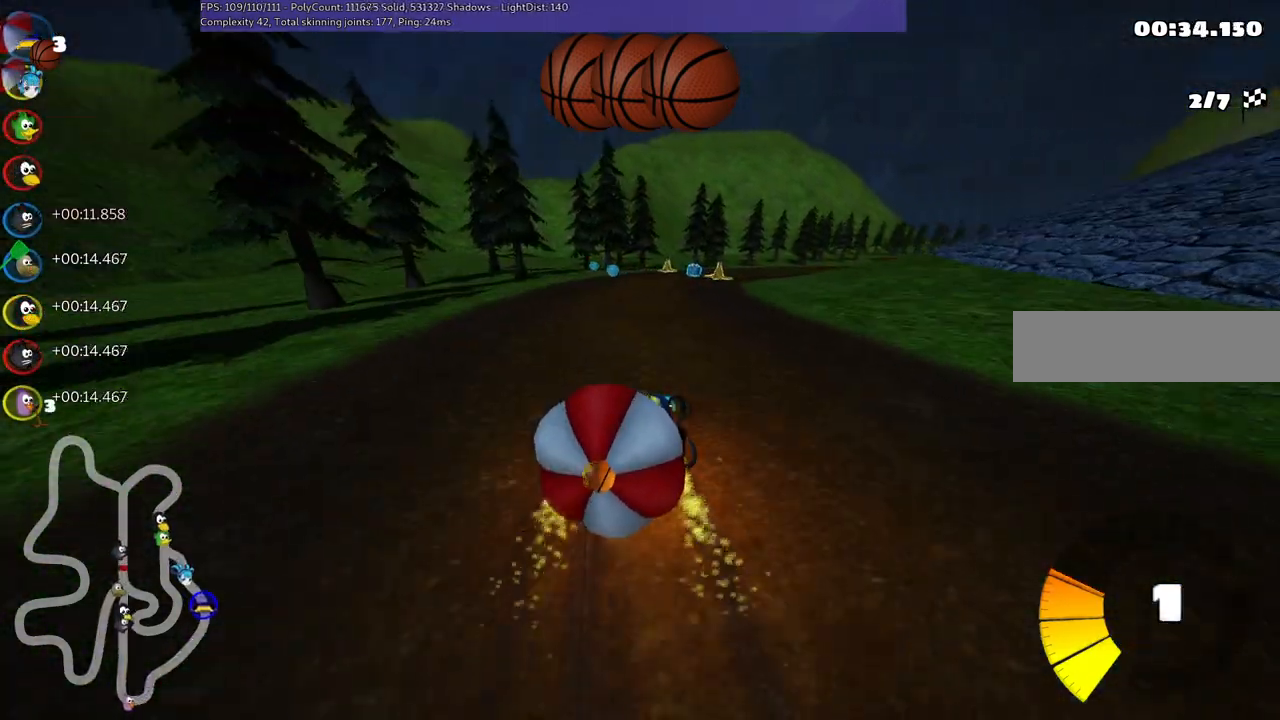
{"keys": ["left", "m", "up"], "events": []}
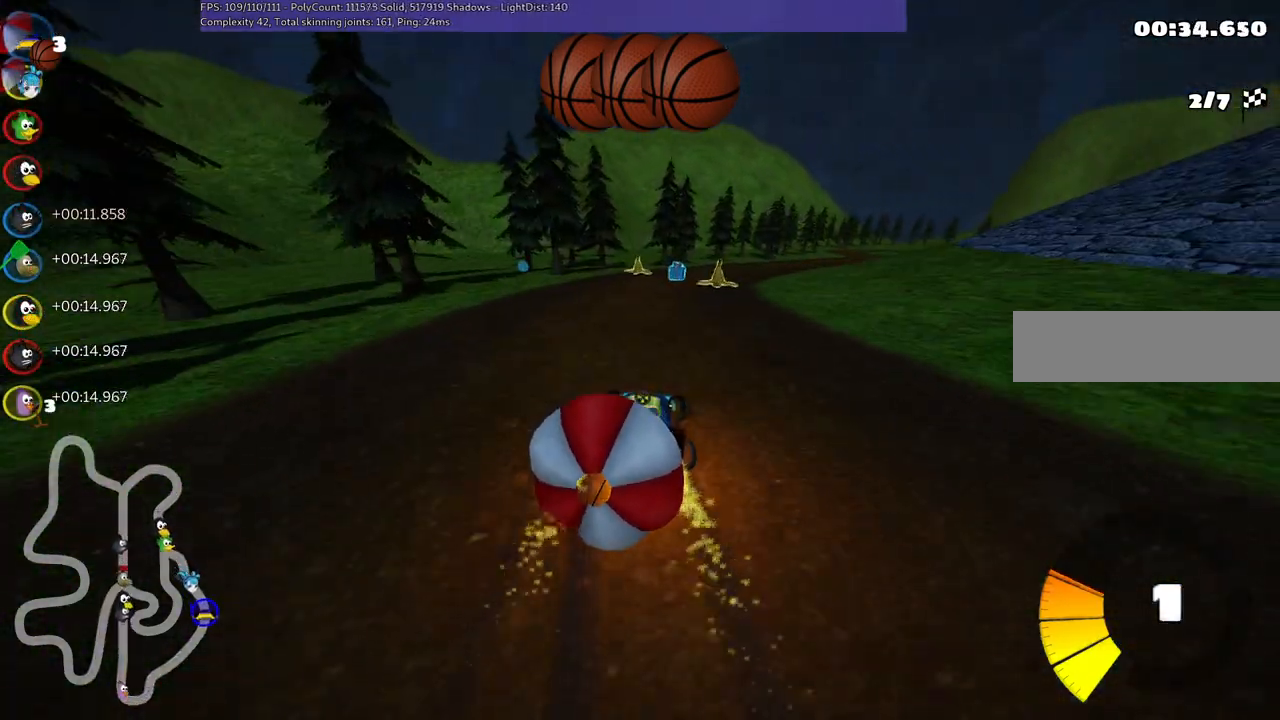
{"keys": ["left", "m", "up"], "events": [[183, "right", "down"], [266, "right", "up"]]}
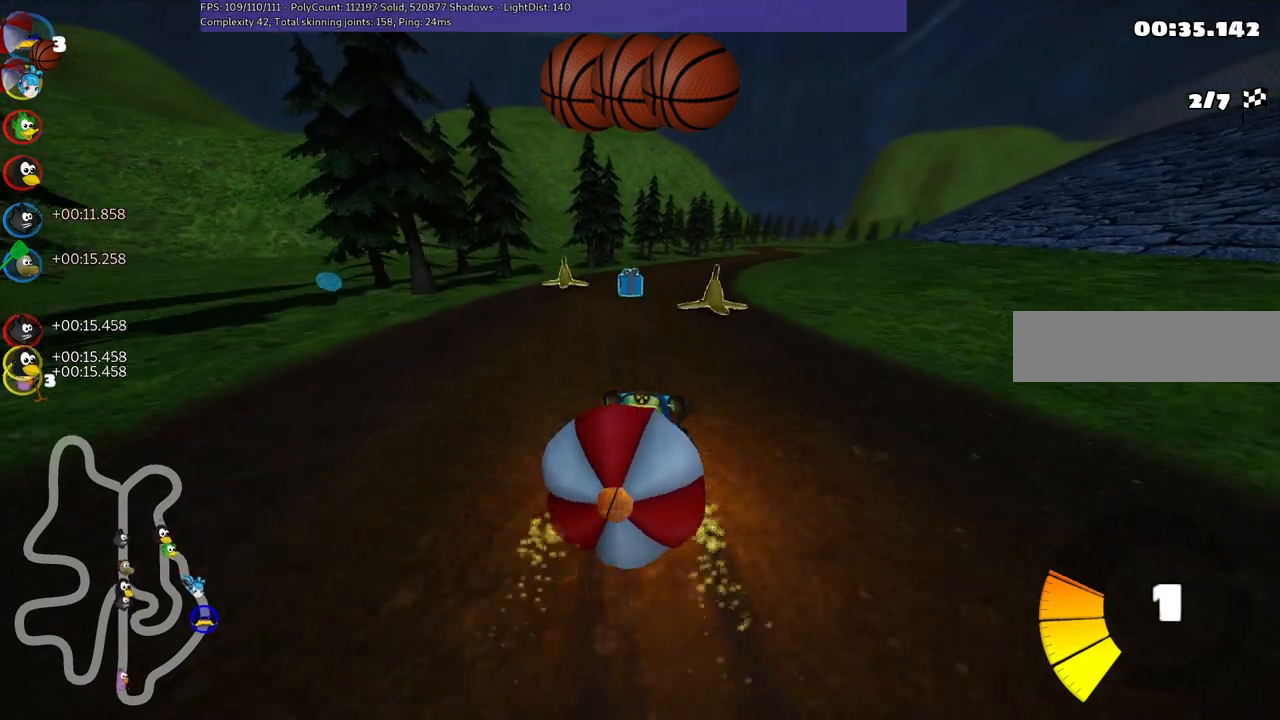
{"keys": ["left", "m", "up"], "events": []}
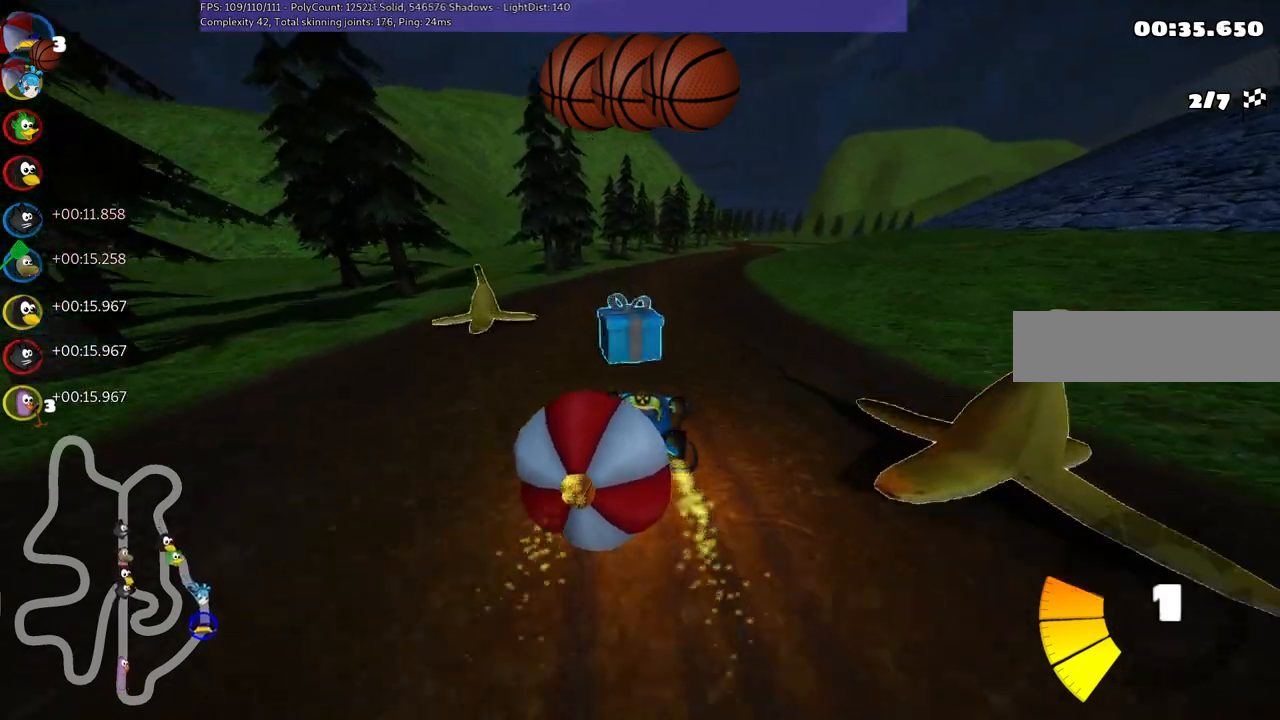
{"keys": ["left", "m", "up"], "events": [[166, "right", "down"], [350, "right", "up"]]}
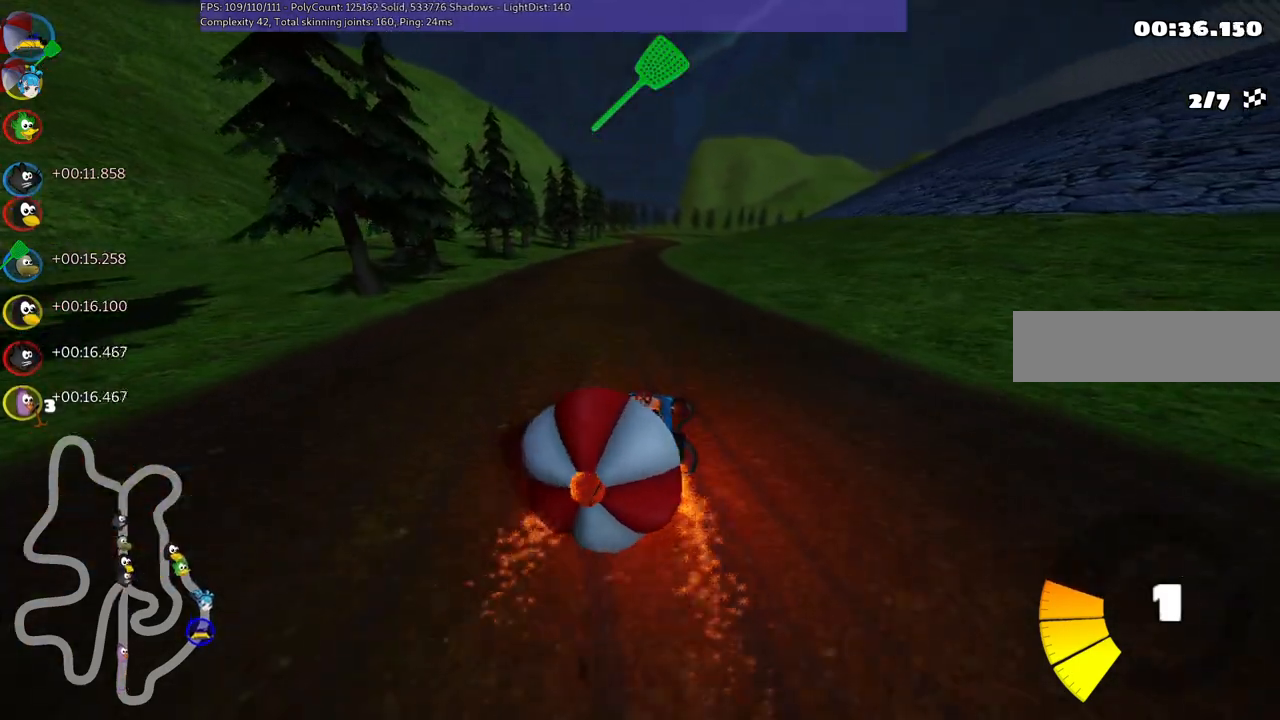
{"keys": ["up"], "events": [[233, "m", "up"], [233, "space", "down"], [266, "left", "up"], [316, "space", "up"]]}
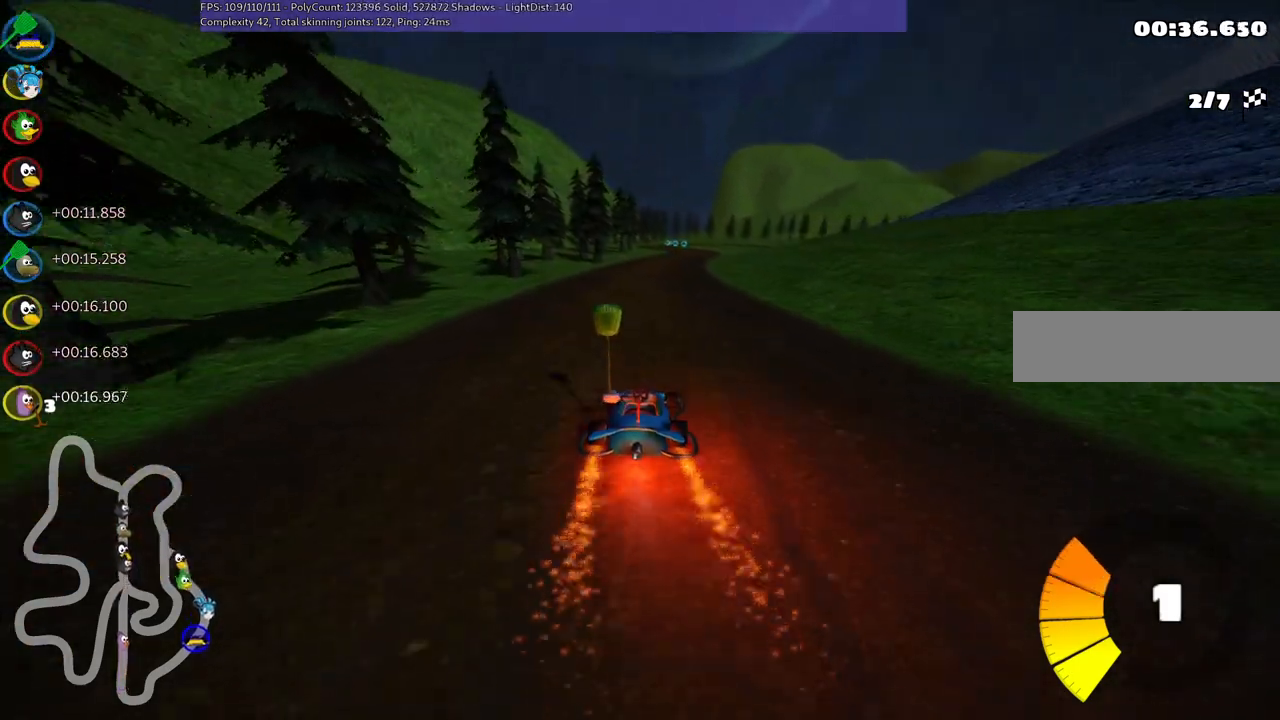
{"keys": ["left", "m", "right", "up"], "events": [[150, "left", "down"], [283, "left", "up"], [333, "right", "down"], [383, "m", "down"], [433, "left", "down"]]}
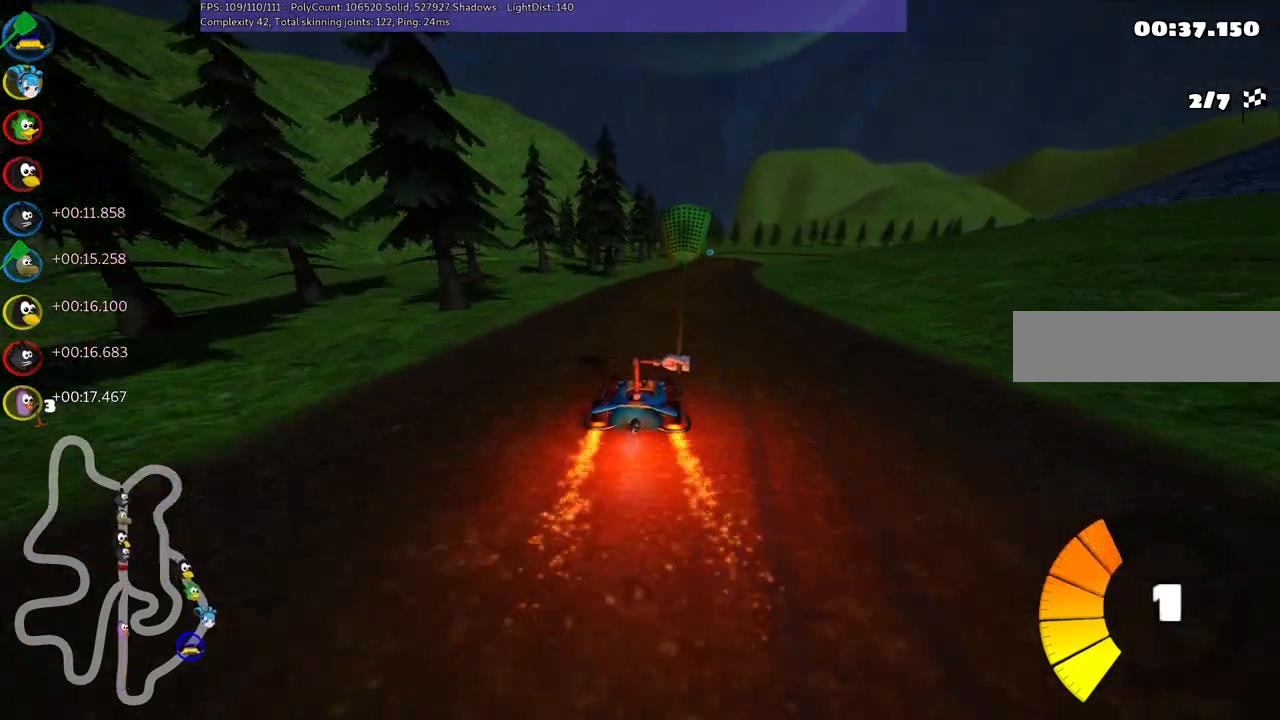
{"keys": ["left", "m", "up"], "events": [[16, "right", "up"]]}
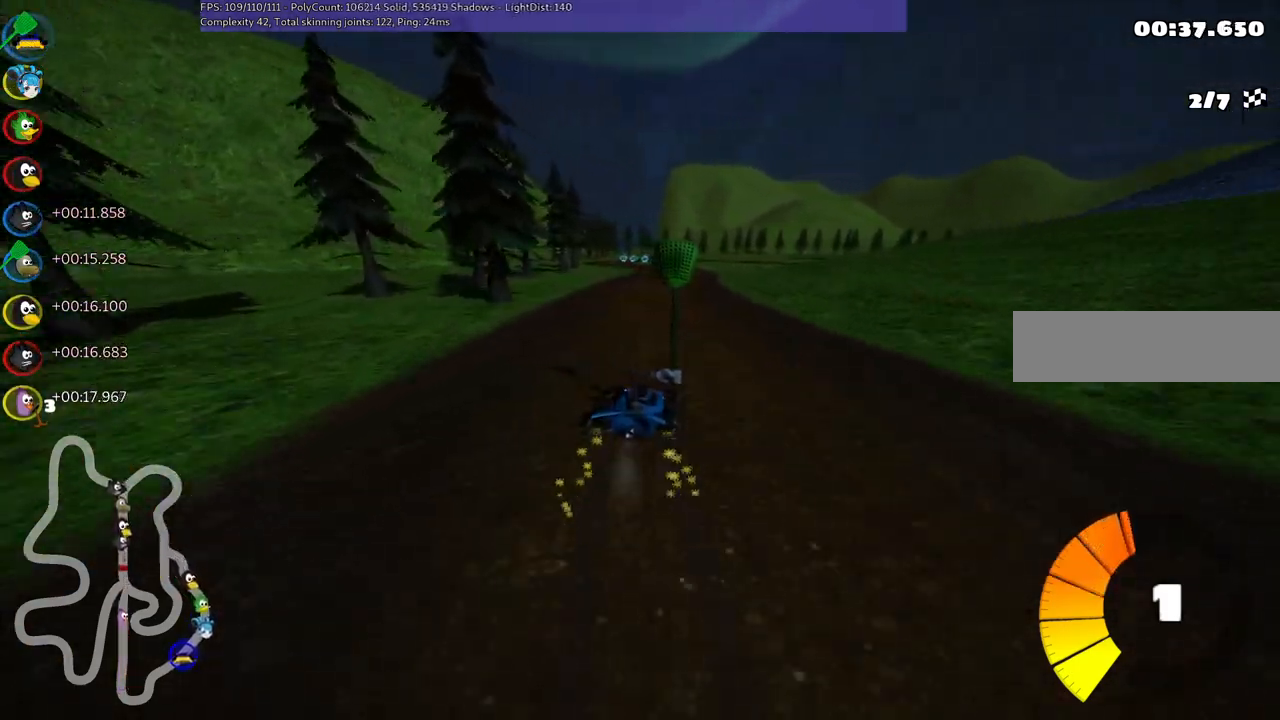
{"keys": ["left", "m", "up"], "events": []}
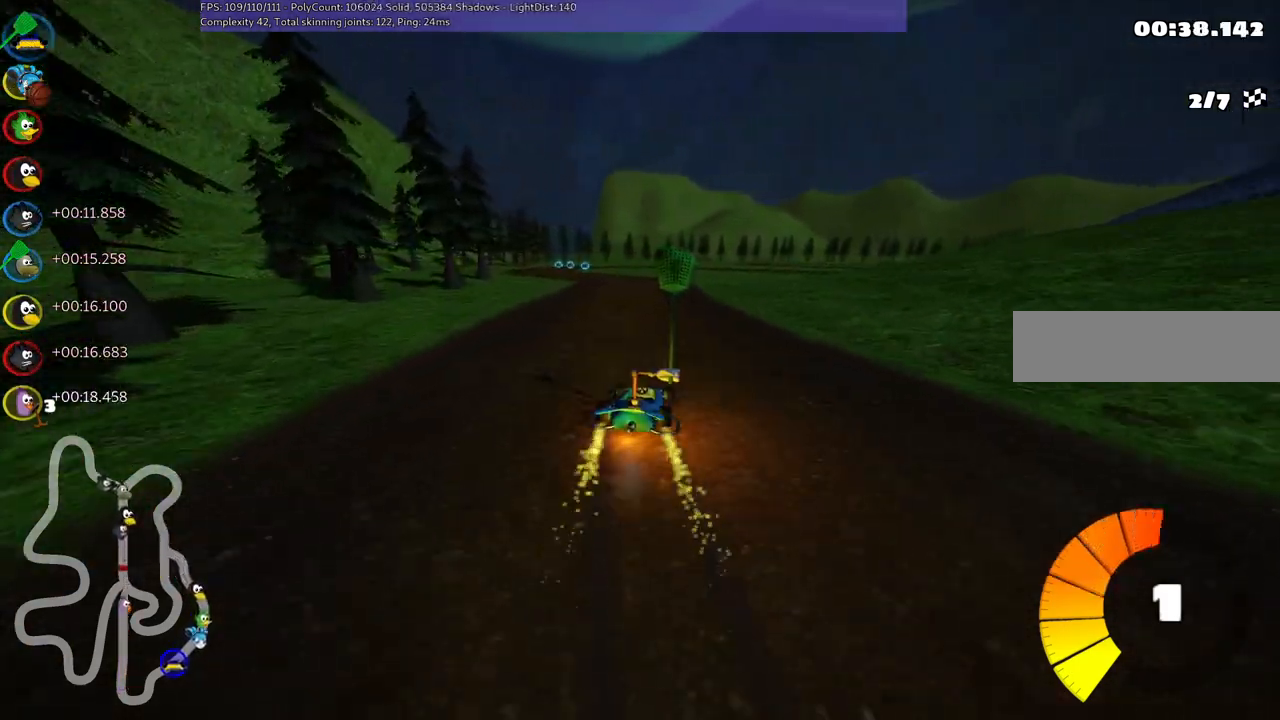
{"keys": ["left", "up"], "events": [[16, "m", "up"], [100, "left", "up"], [433, "left", "down"]]}
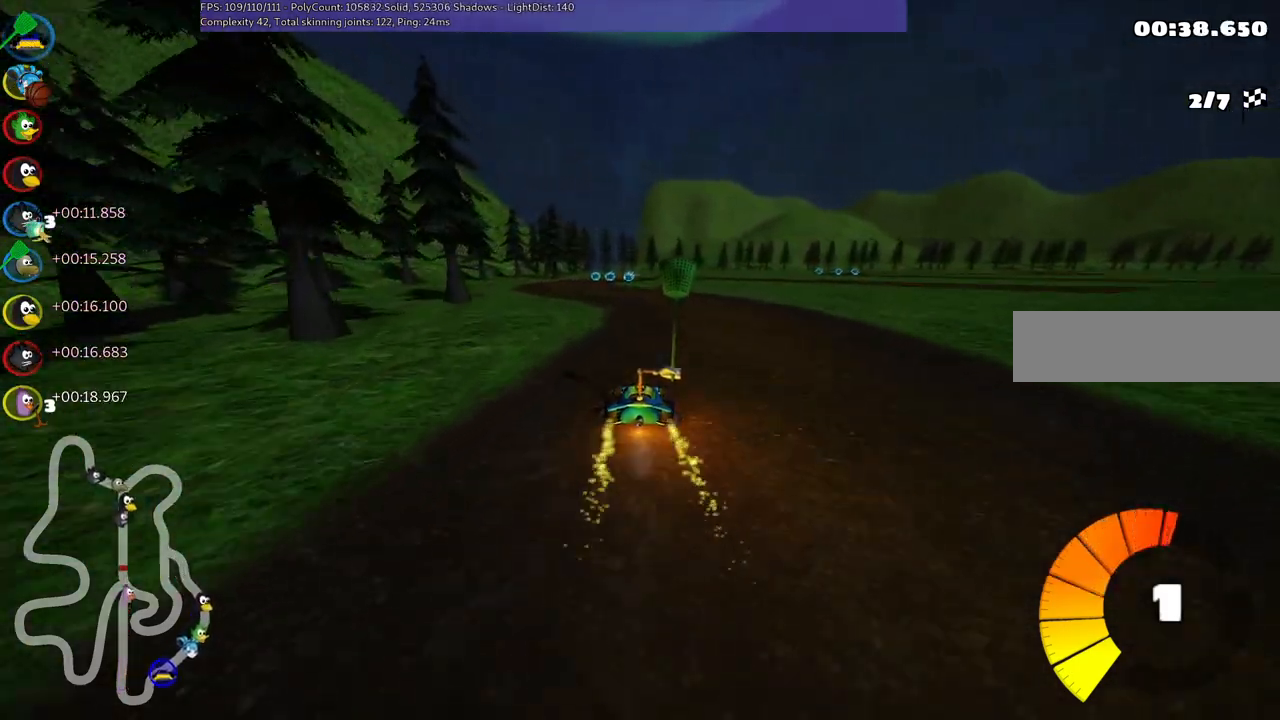
{"keys": ["left", "m", "up"], "events": [[216, "left", "up"], [266, "m", "down"], [266, "right", "down"], [366, "left", "down"], [416, "right", "up"]]}
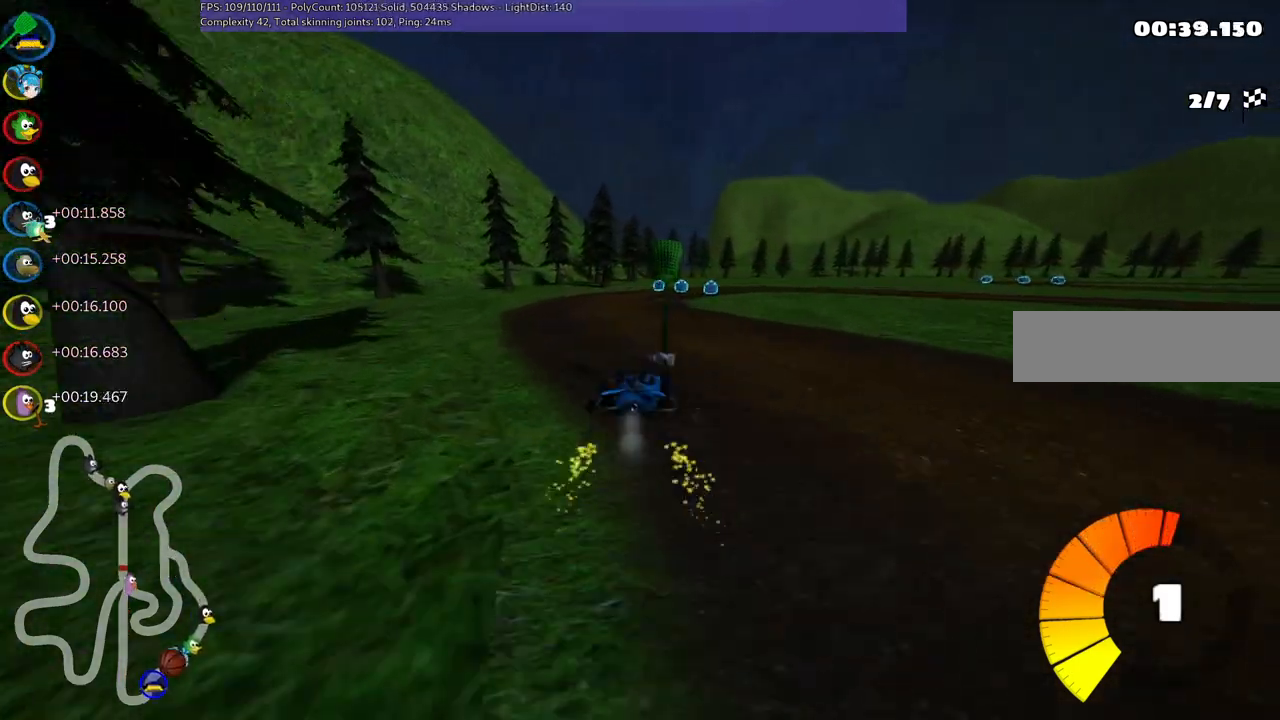
{"keys": ["left", "m", "right", "up"], "events": [[83, "right", "down"], [283, "right", "up"], [433, "right", "down"]]}
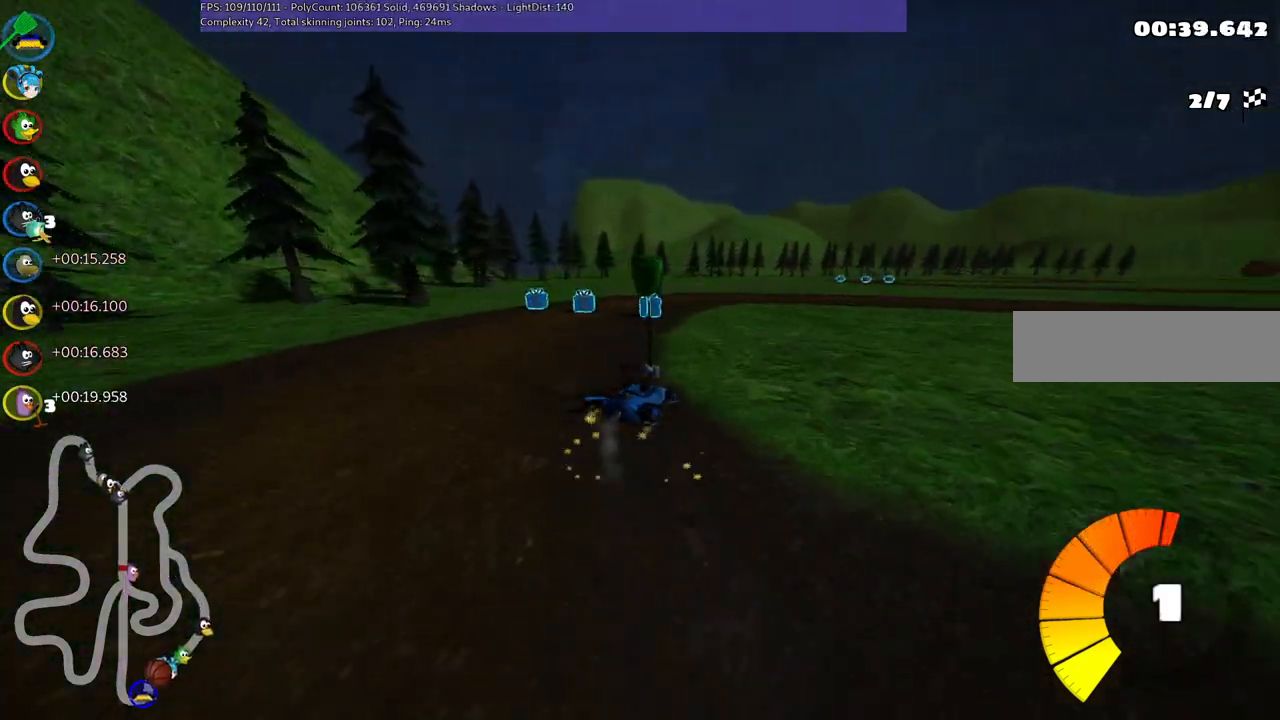
{"keys": ["left", "right", "up"], "events": [[350, "m", "up"]]}
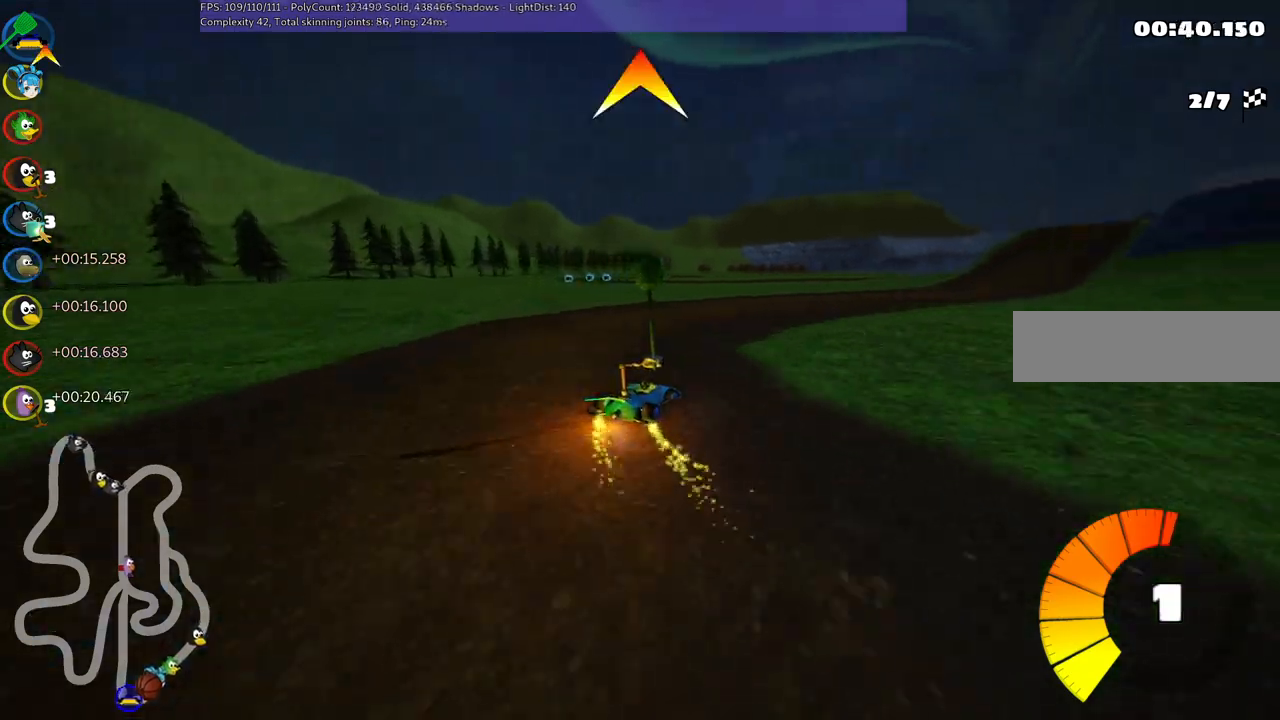
{"keys": ["right", "space", "up"], "events": [[233, "left", "up"], [416, "space", "down"]]}